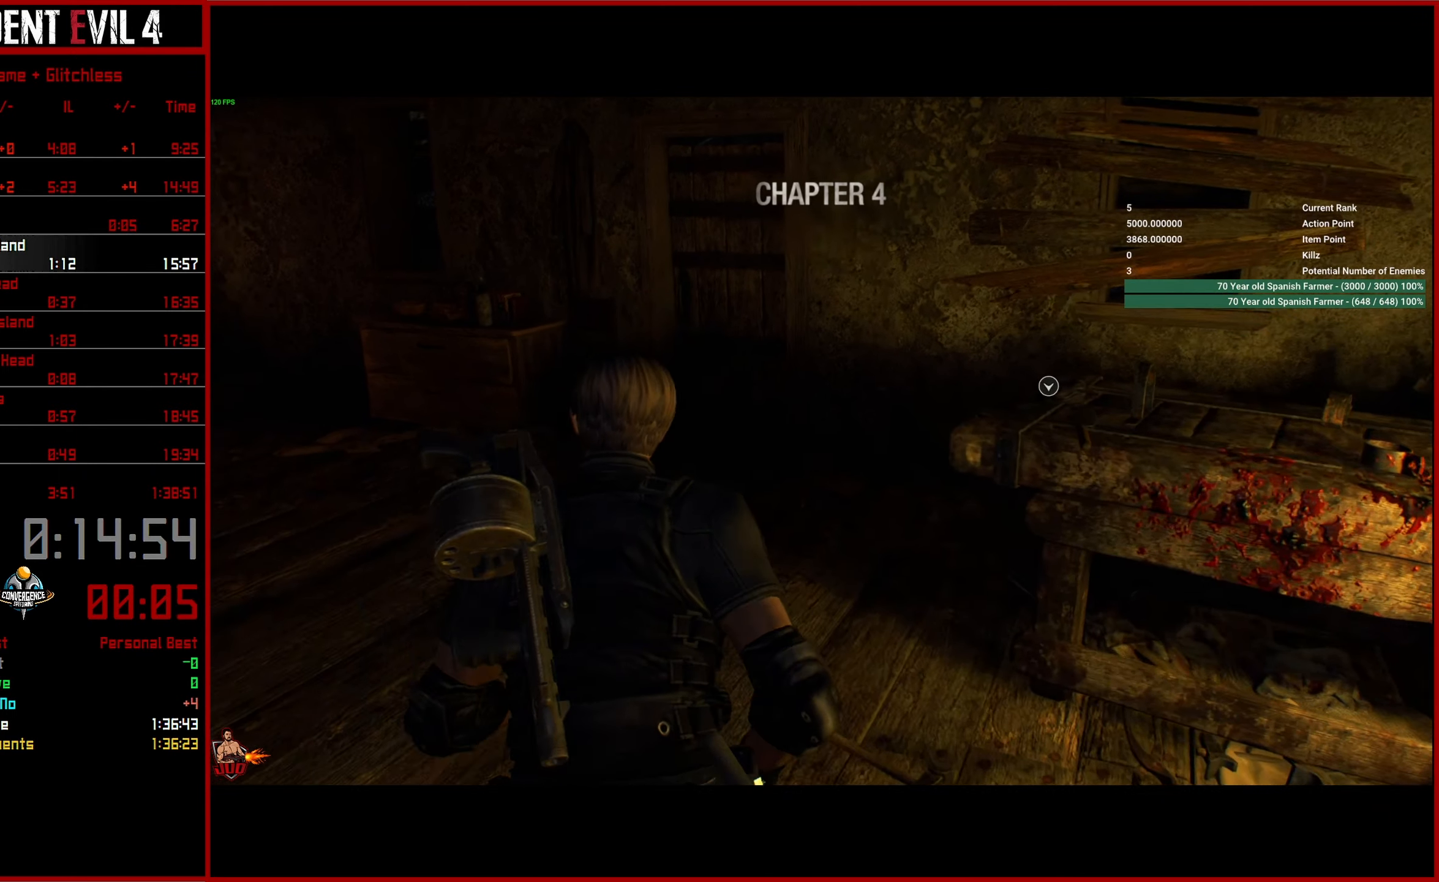
Gameplay with a controller (PlayStation layout); each line is a JSON object with the inputs held at the frame after it. "button_events" lists button changes between this image and that frame as [ms after this image, input, new state], when the widget could be followed in between (sticks are given only as held states). This document gives stick clicks only as held states, not as events. Not read: L1 R1.
{"buttons": [], "left_stick": "center", "right_stick": "center", "button_events": []}
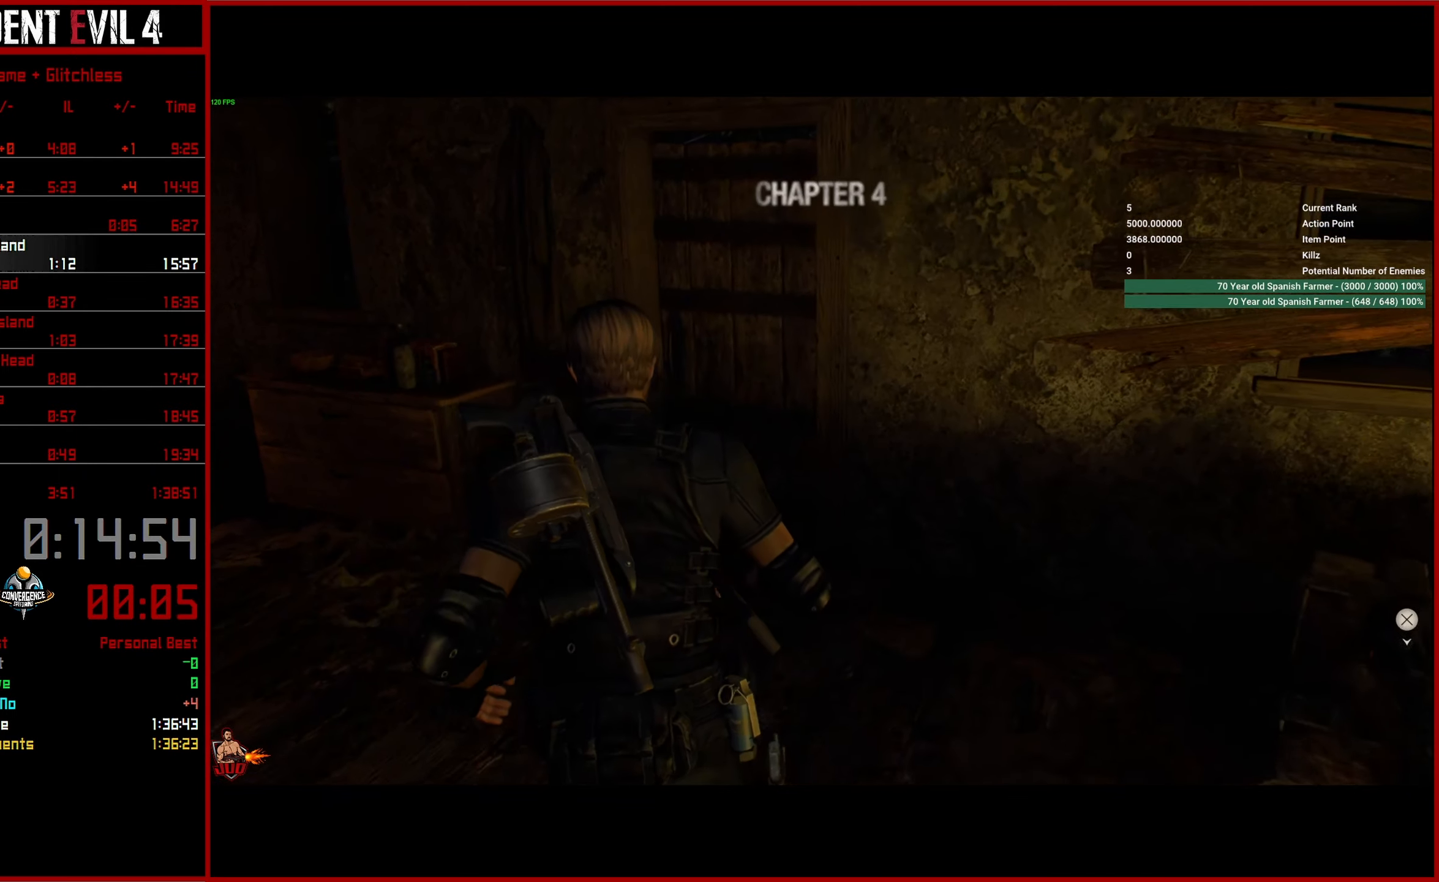
{"buttons": [], "left_stick": "center", "right_stick": "right", "button_events": []}
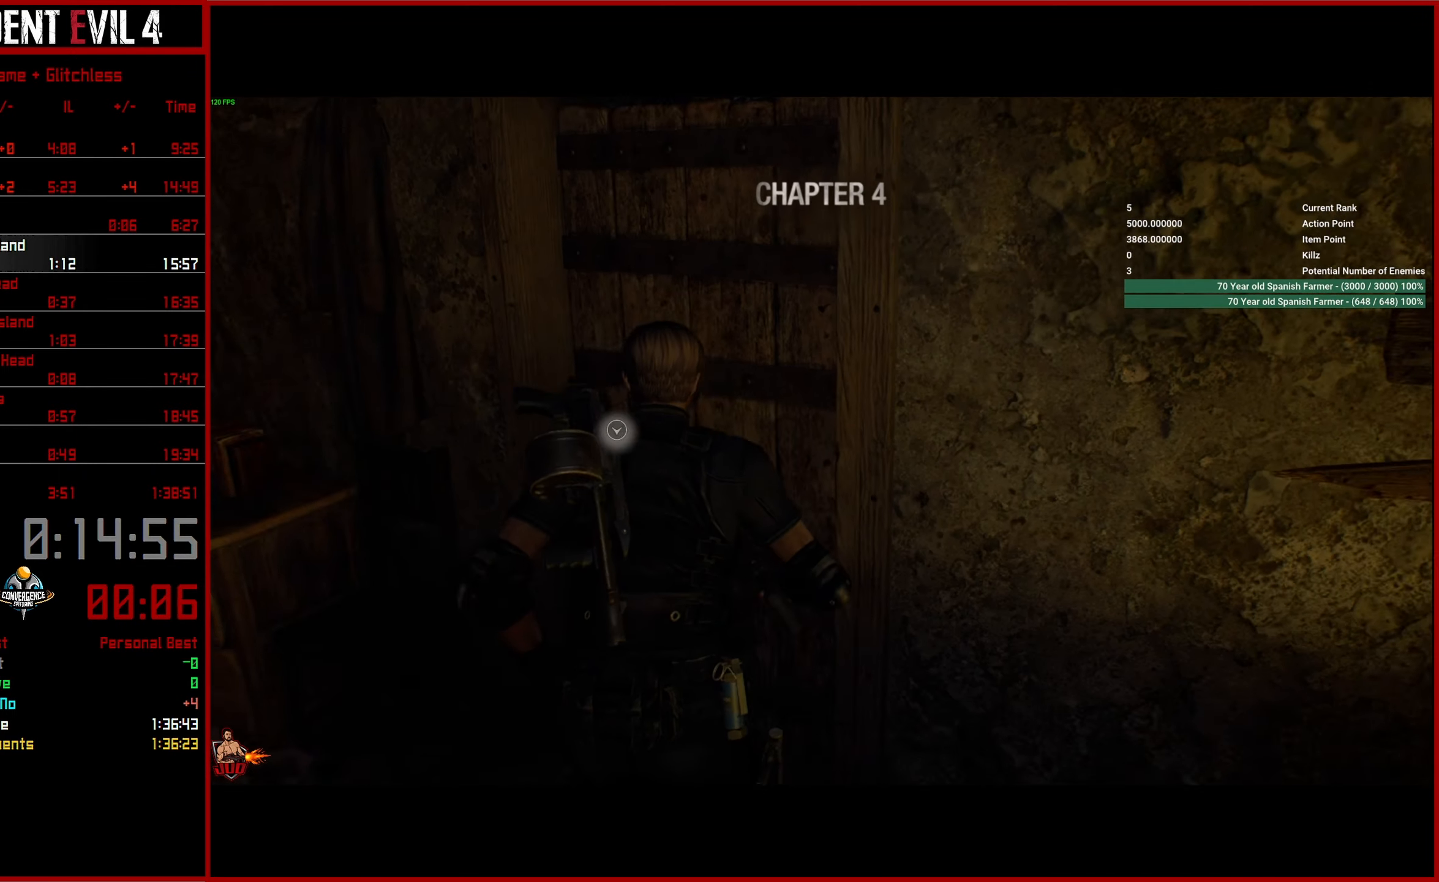
{"buttons": [], "left_stick": "center", "right_stick": "center", "button_events": [[100, "CROSS", "down"], [217, "CROSS", "up"]]}
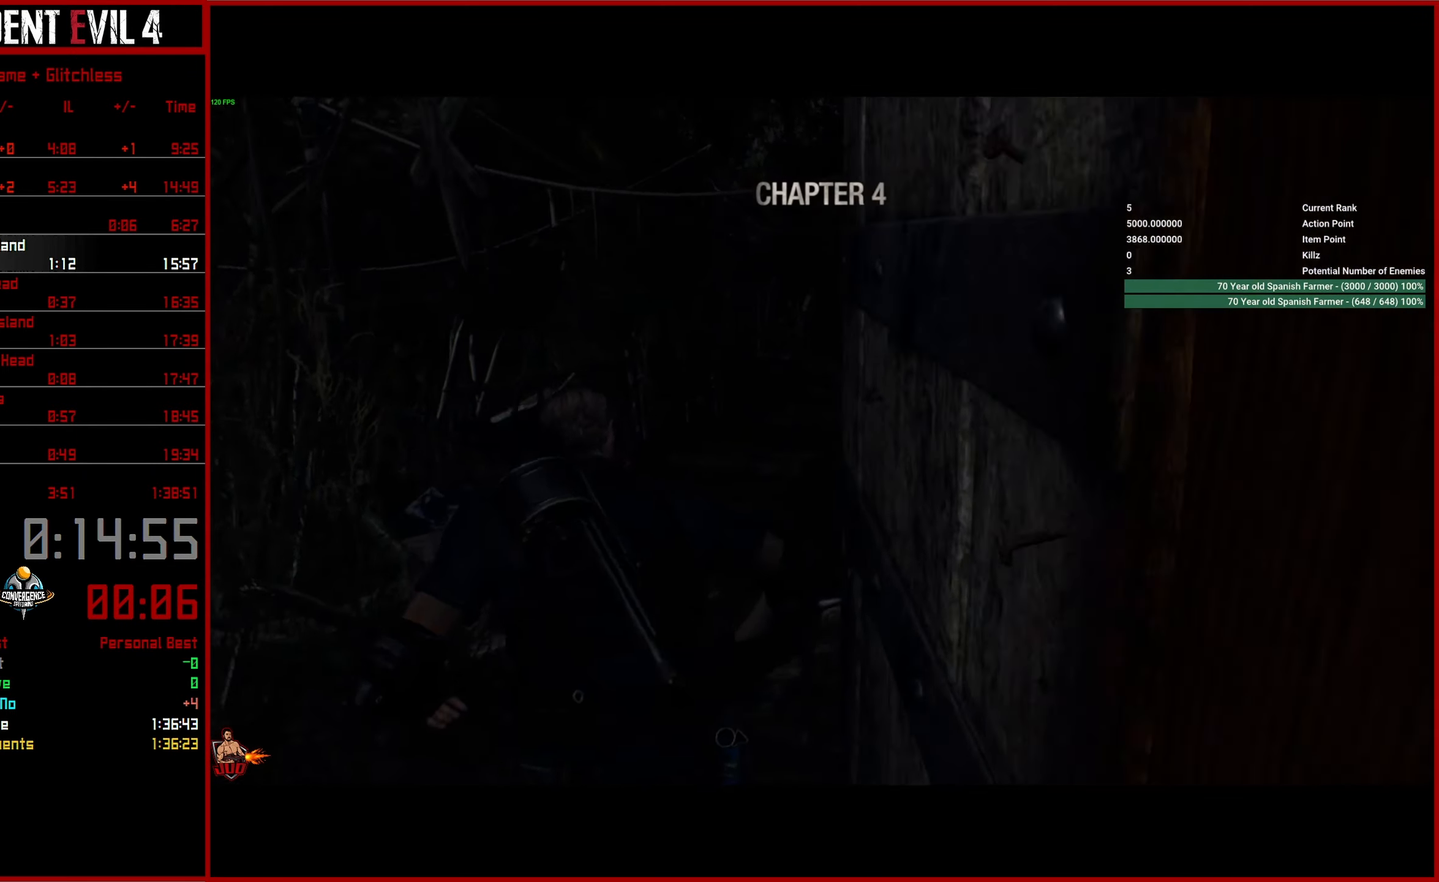
{"buttons": [], "left_stick": "center", "right_stick": "center", "button_events": []}
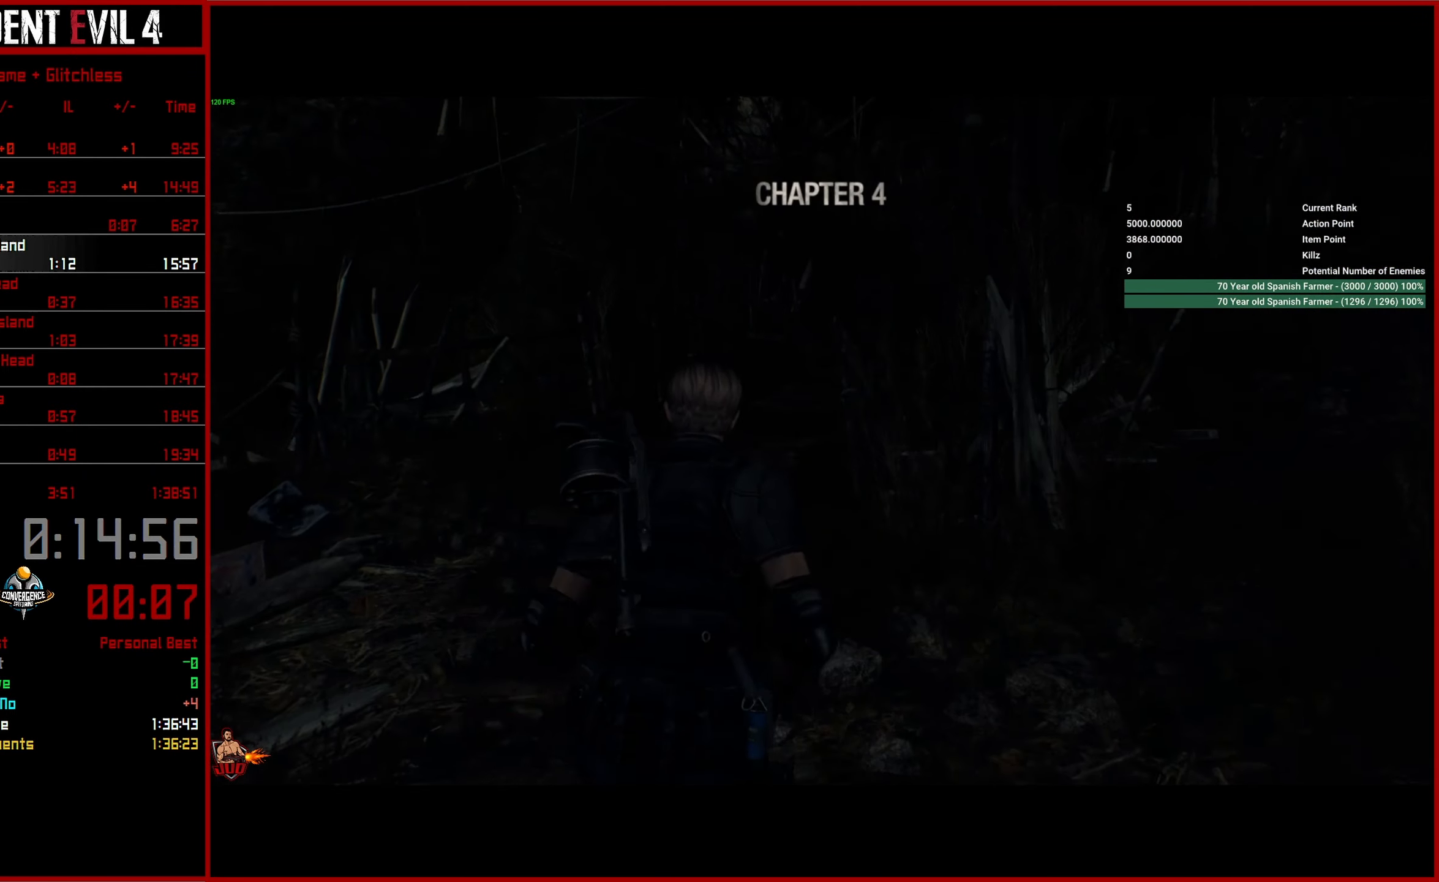
{"buttons": [], "left_stick": "center", "right_stick": "center", "button_events": []}
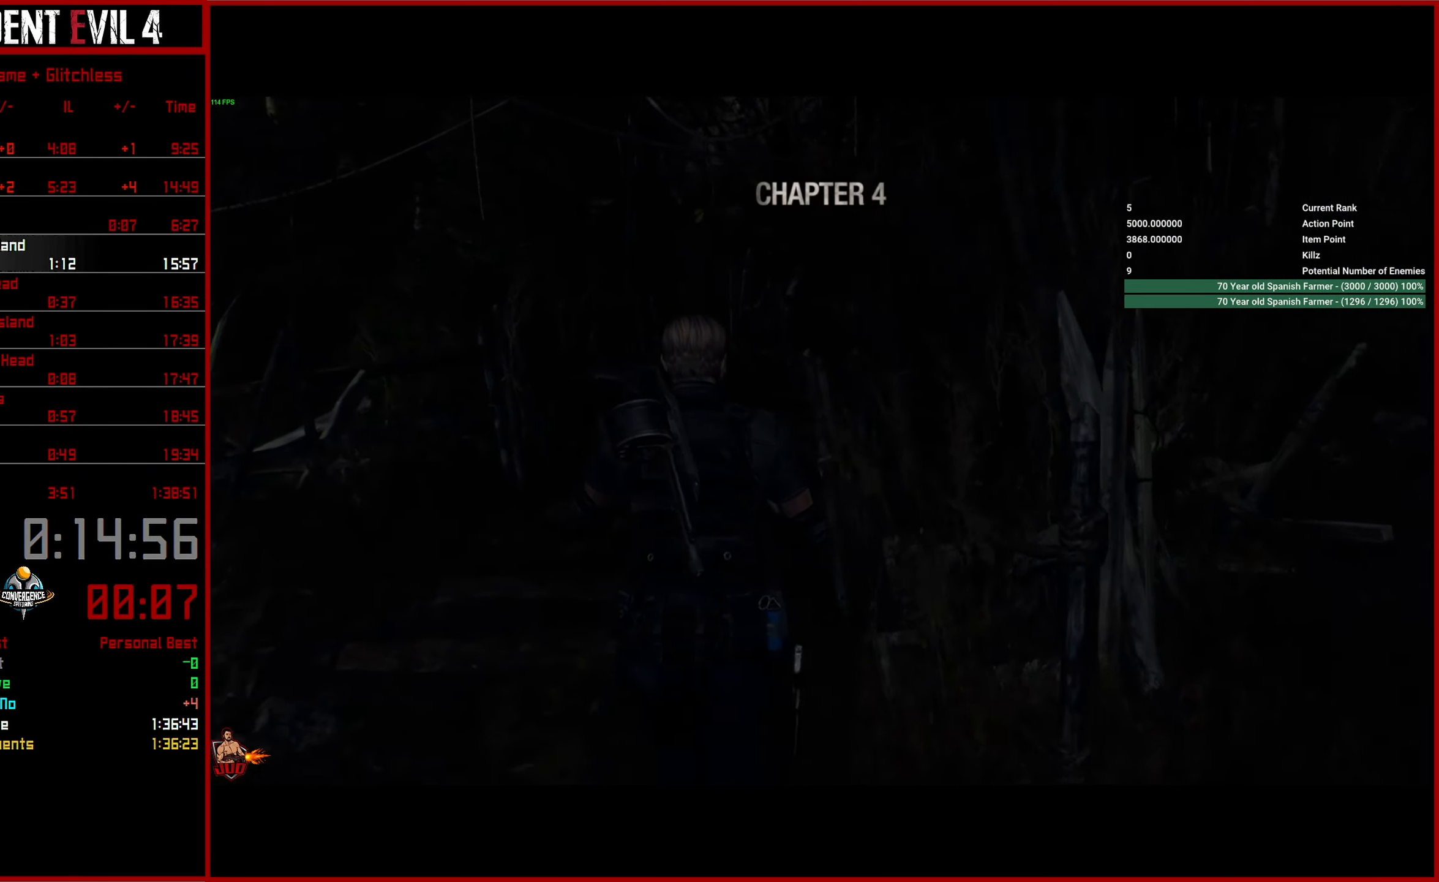
{"buttons": [], "left_stick": "center", "right_stick": "center", "button_events": []}